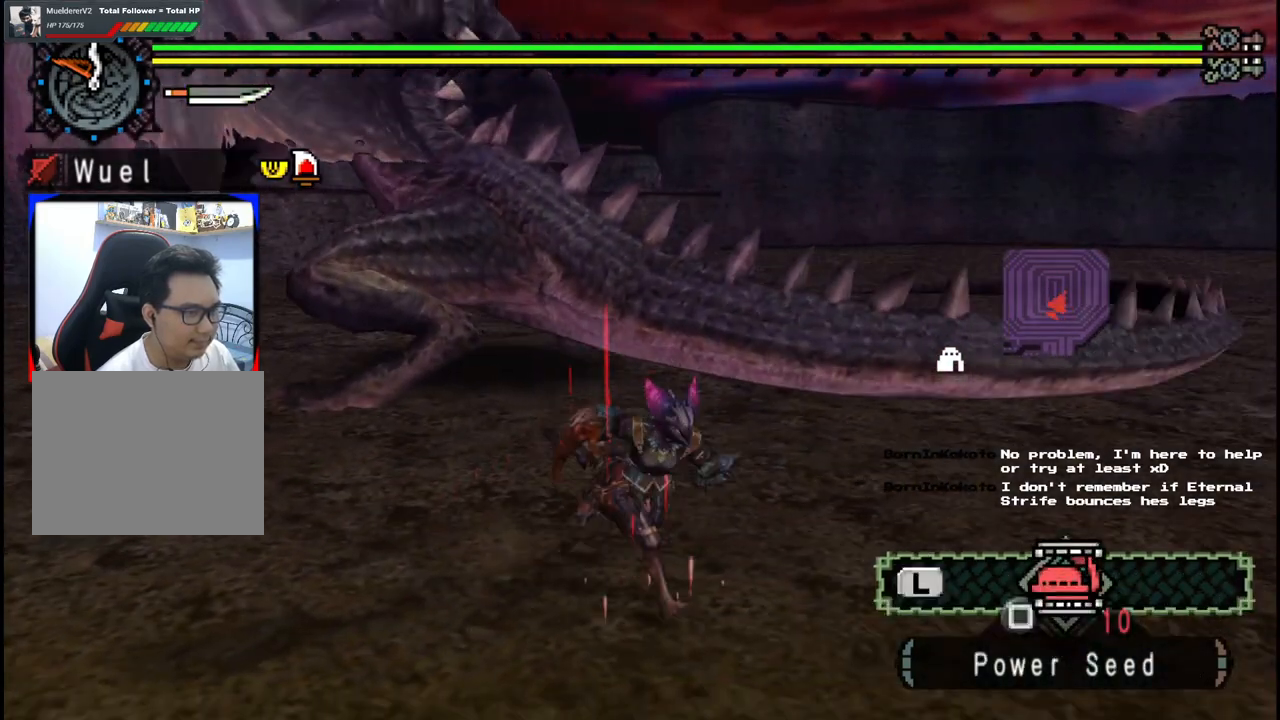
Gameplay with a controller (Xbox layout); each line is a JSON object with the inputs held at the frame after it (dt_ms = milliseconds from this image to that frame). "events" lists button and stick changes between this image and that frame as [ms after this image, input, new state], when the widget could be followed in between. Not read: L1 L2 L3 R2 R3 Y.
{"dt_ms": 1000, "buttons": [], "left_stick": "center", "right_stick": "center", "events": [[33, "X", "up"], [67, "left_stick", "down-left"], [100, "X", "down"], [200, "X", "up"], [417, "left_stick", "left"], [417, "right_stick", "left"], [533, "right_stick", "center"], [617, "left_stick", "center"]]}
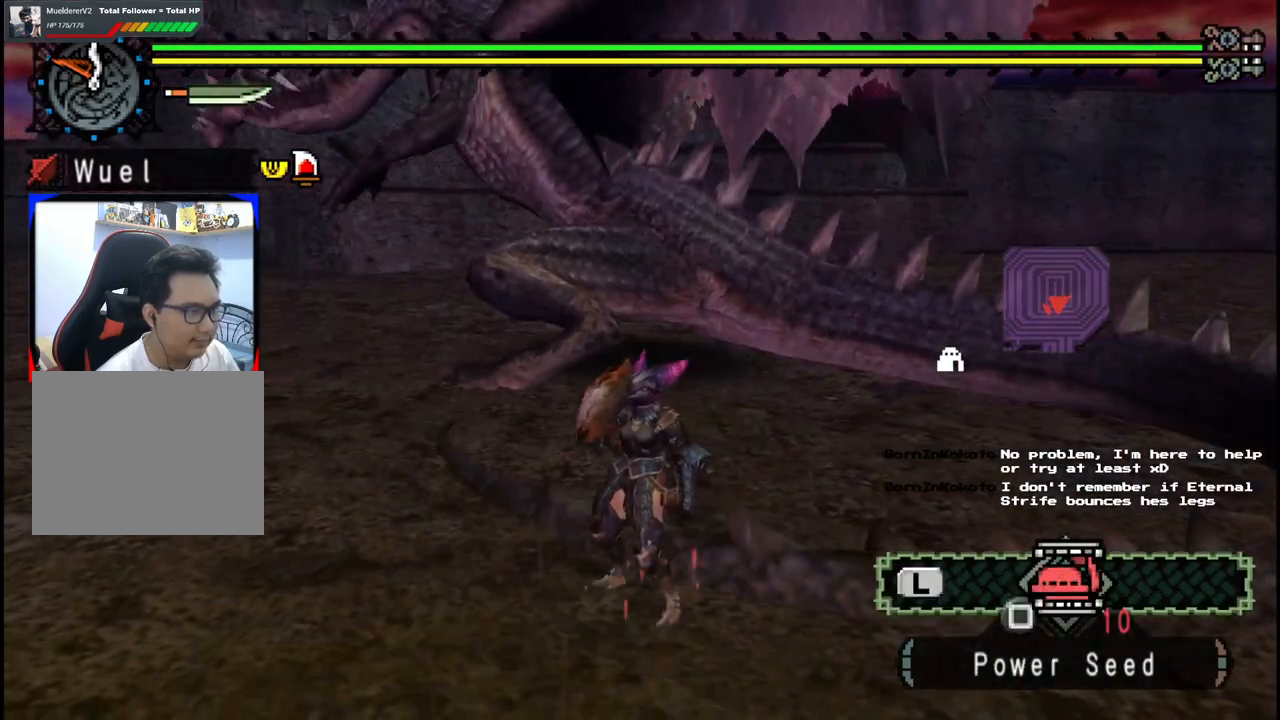
{"dt_ms": 500, "buttons": [], "left_stick": "center", "right_stick": "center", "events": []}
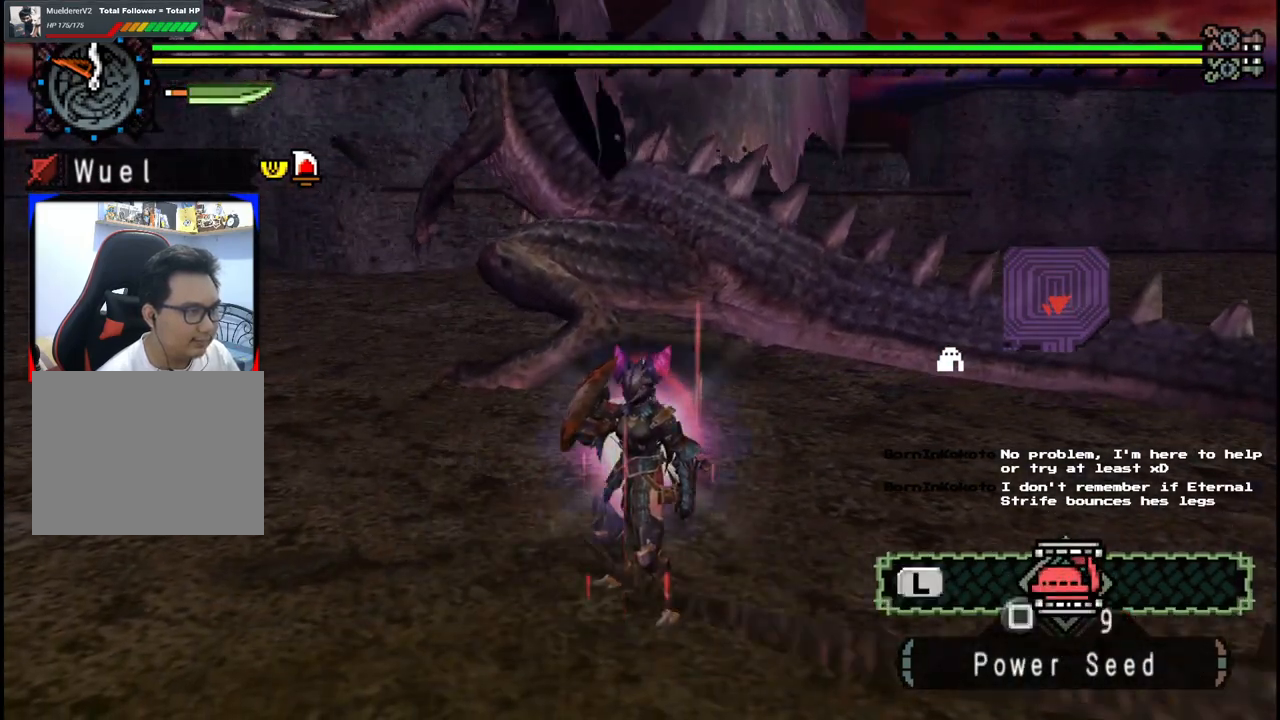
{"dt_ms": 500, "buttons": [], "left_stick": "up-left", "right_stick": "center", "events": [[250, "left_stick", "up-left"]]}
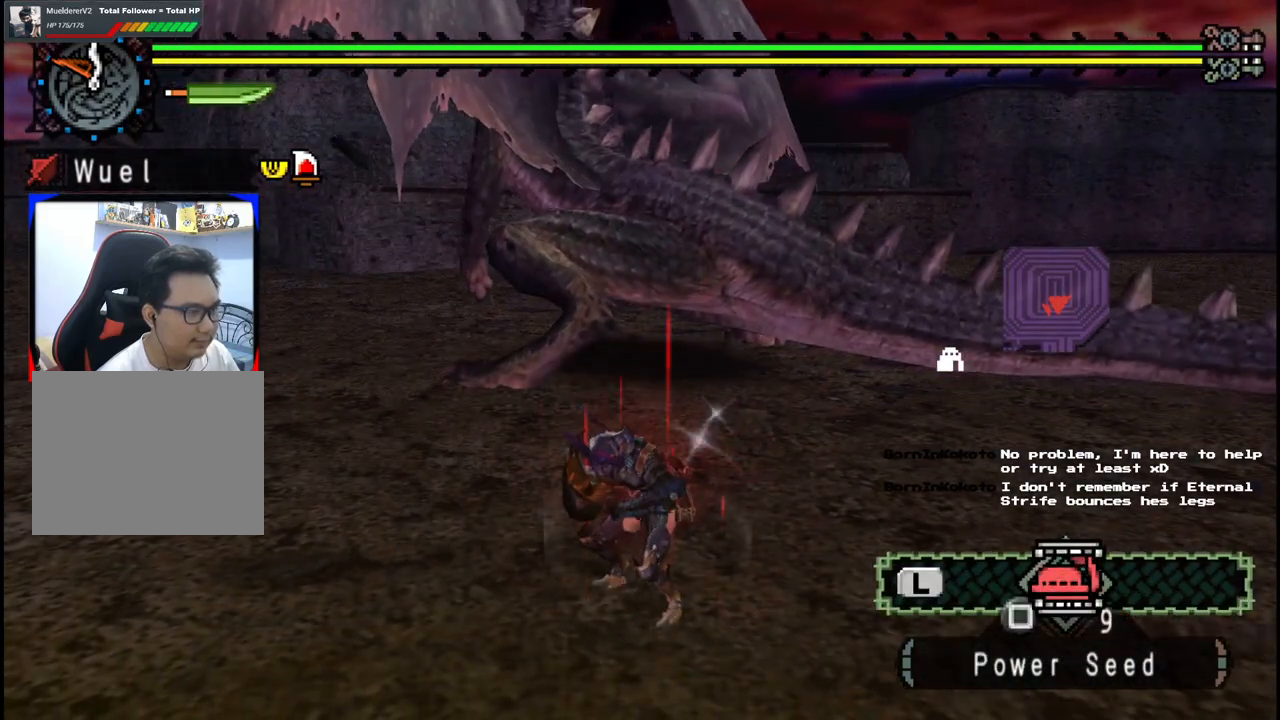
{"dt_ms": 500, "buttons": [], "left_stick": "up-left", "right_stick": "center", "events": []}
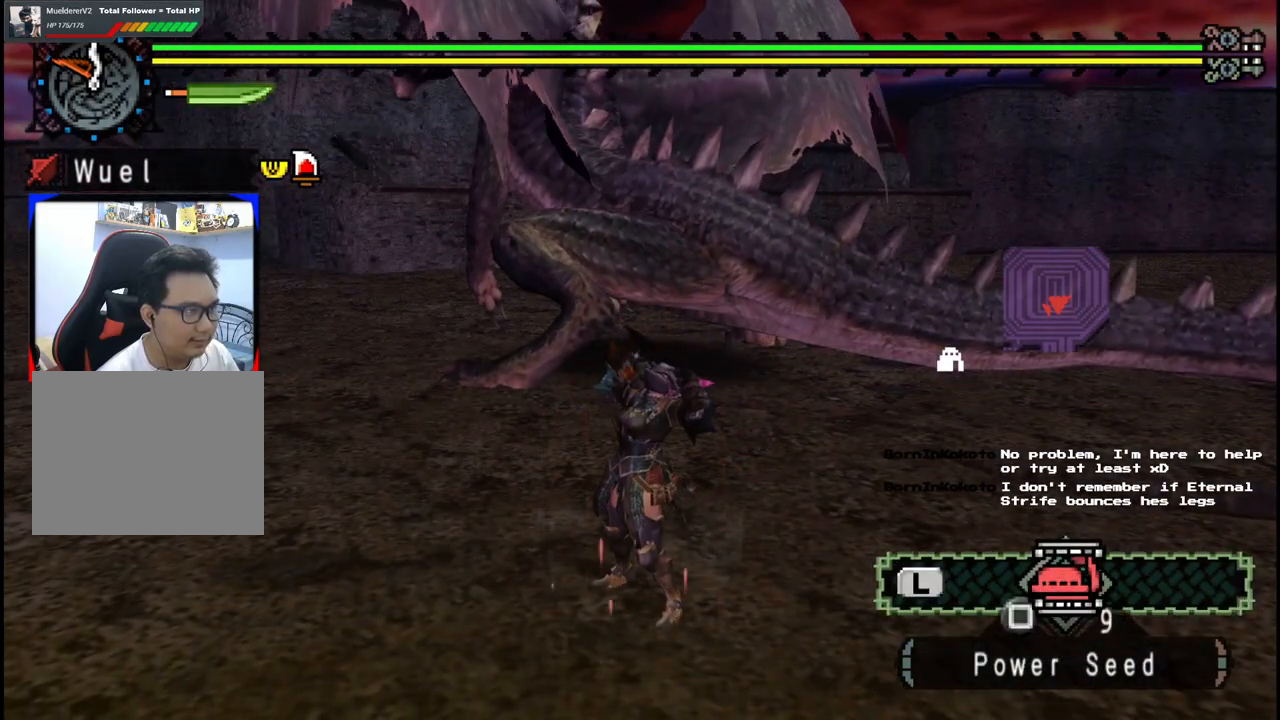
{"dt_ms": 500, "buttons": [], "left_stick": "up-left", "right_stick": "center", "events": []}